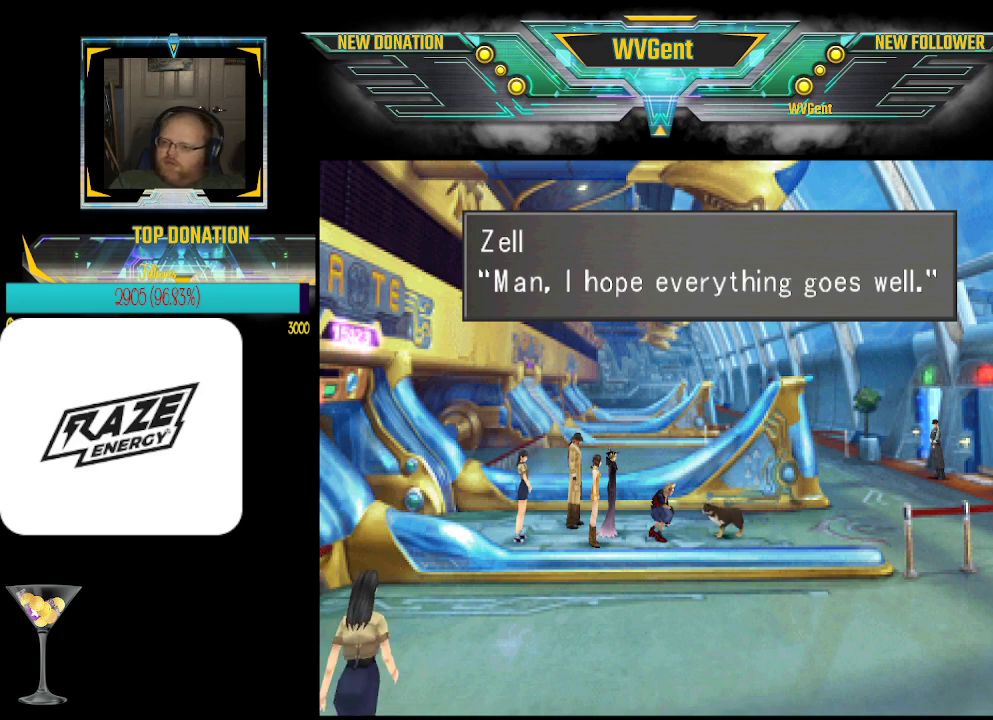
Gameplay with a controller (PlayStation layout); each line is a JSON object with the inputs held at the frame after it. "events" lists button and stick changes between this image and that frame as [ms after this image, input, new state], when the widget could be followed in between. Not read: right_stick.
{"buttons": [], "left_stick": "center", "events": [[33, "CROSS", "down"], [200, "CROSS", "up"]]}
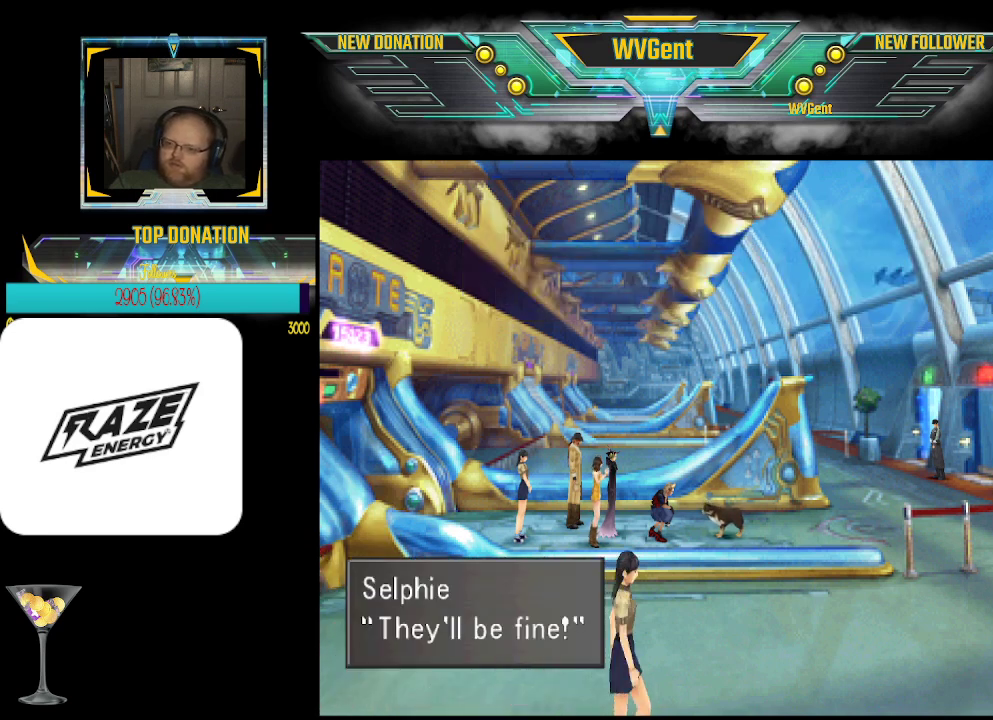
{"buttons": ["CROSS"], "left_stick": "center", "events": [[400, "CROSS", "down"]]}
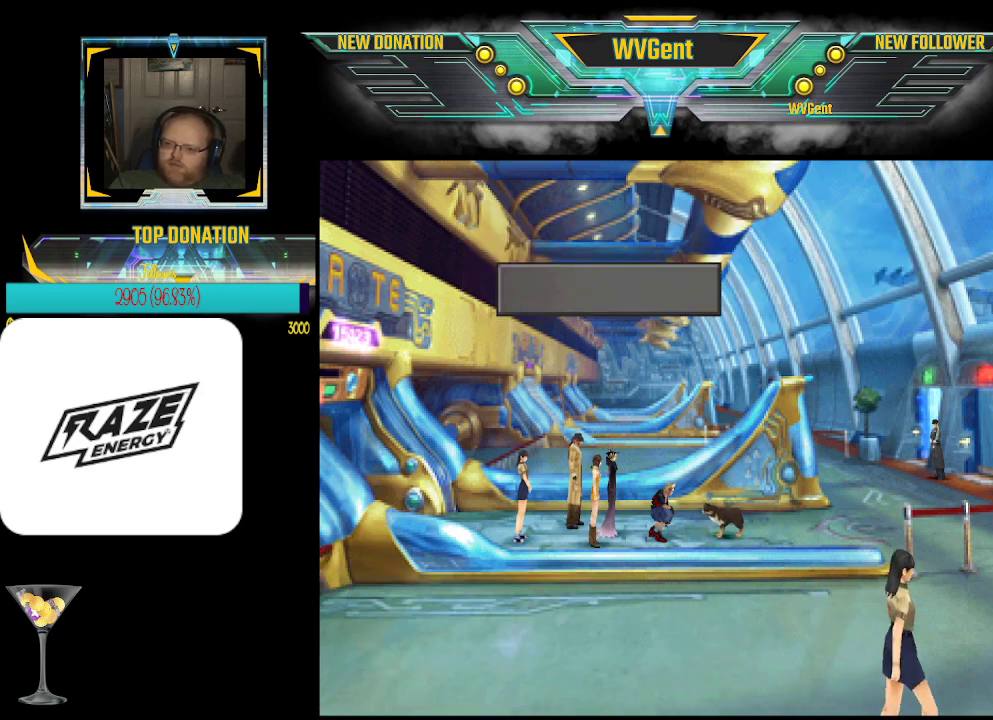
{"buttons": ["CROSS"], "left_stick": "center", "events": [[100, "CROSS", "up"], [467, "CROSS", "down"]]}
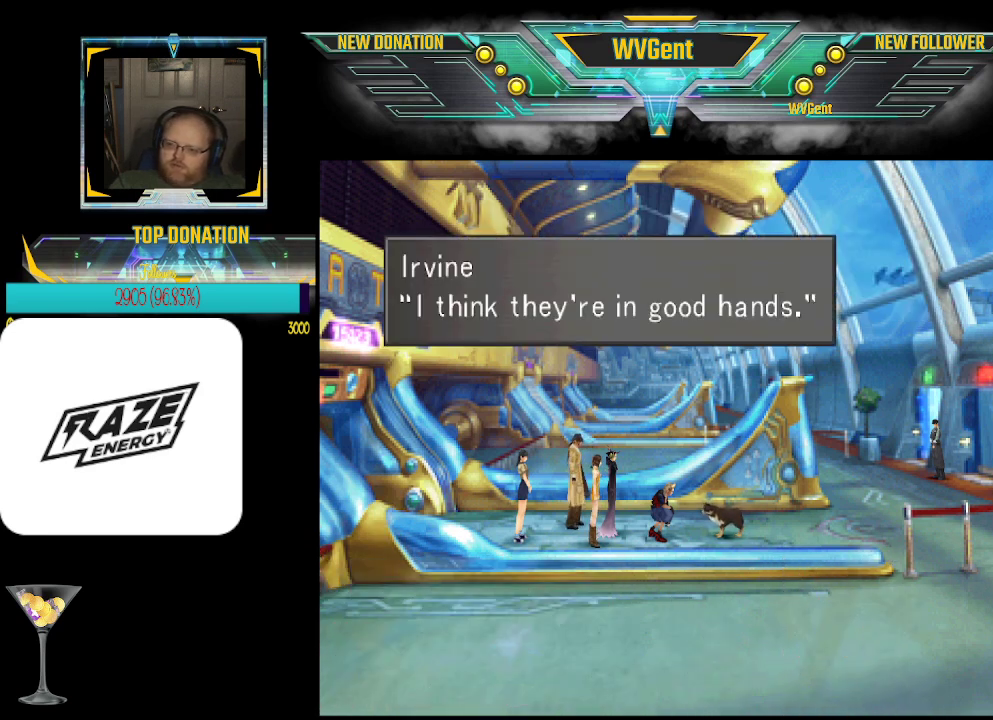
{"buttons": [], "left_stick": "center", "events": [[100, "CROSS", "up"]]}
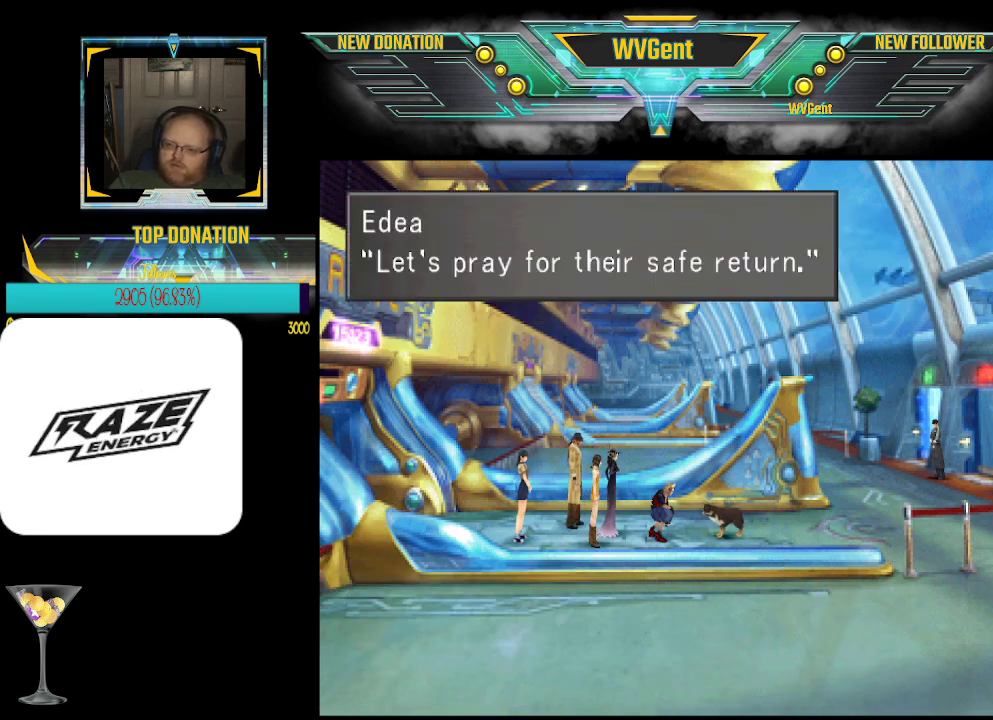
{"buttons": [], "left_stick": "center", "events": [[133, "CROSS", "down"], [333, "CROSS", "up"]]}
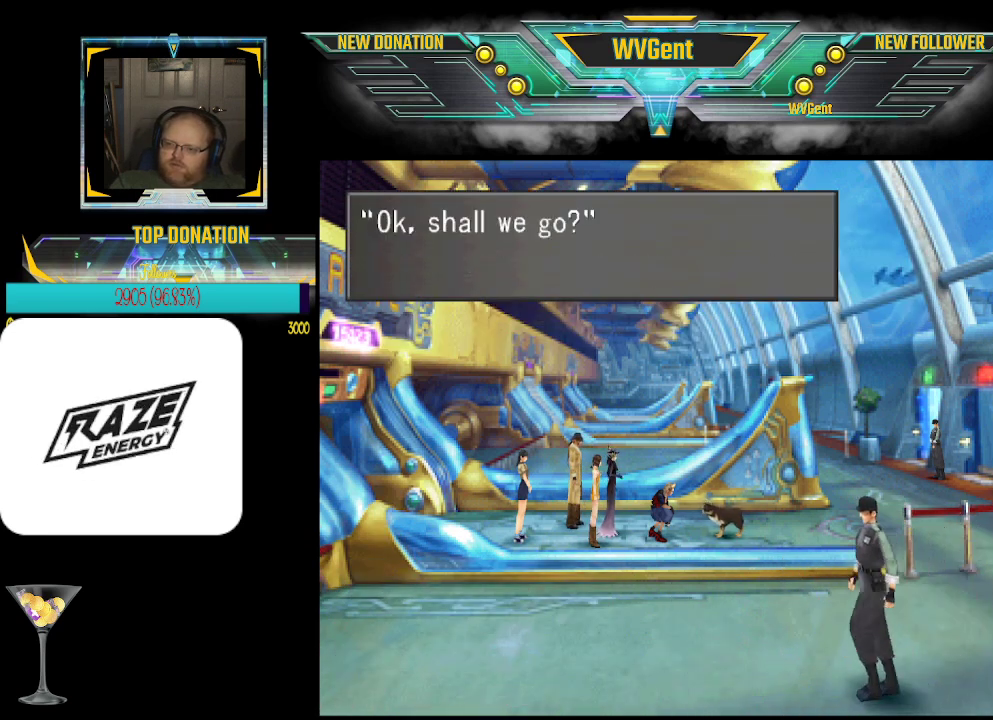
{"buttons": [], "left_stick": "center", "events": [[300, "CROSS", "down"], [400, "CROSS", "up"]]}
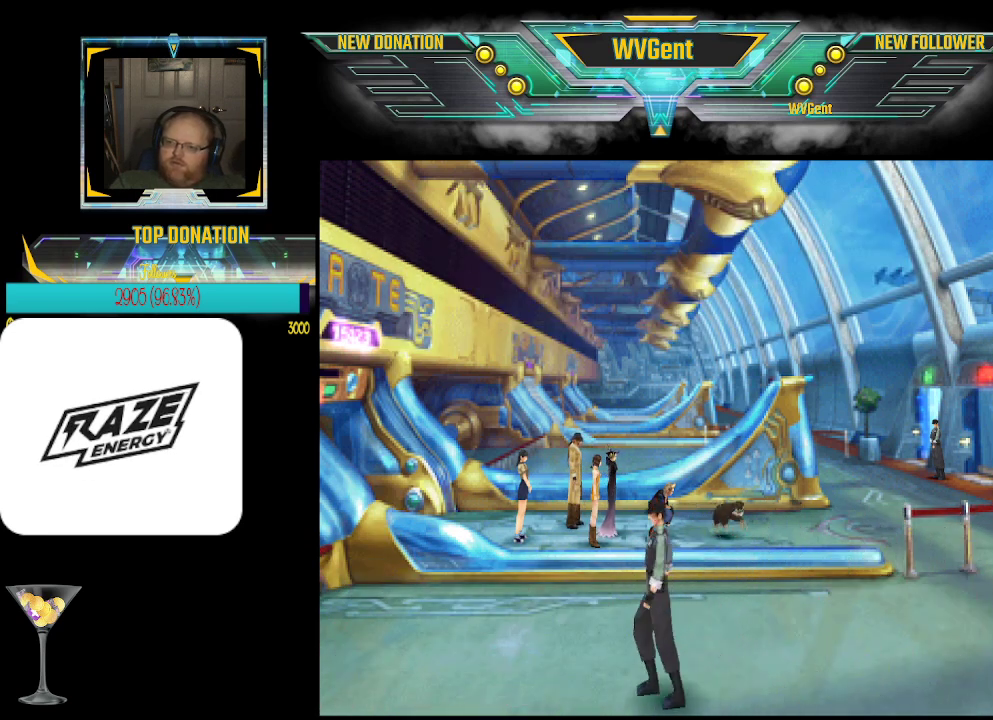
{"buttons": [], "left_stick": "center", "events": []}
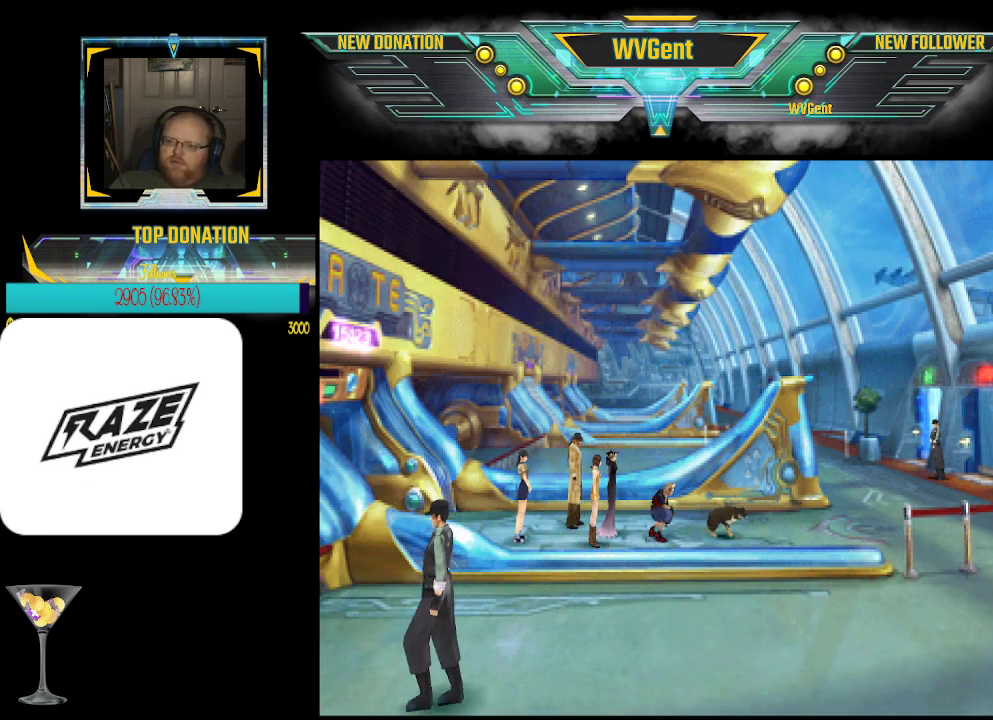
{"buttons": [], "left_stick": "center", "events": []}
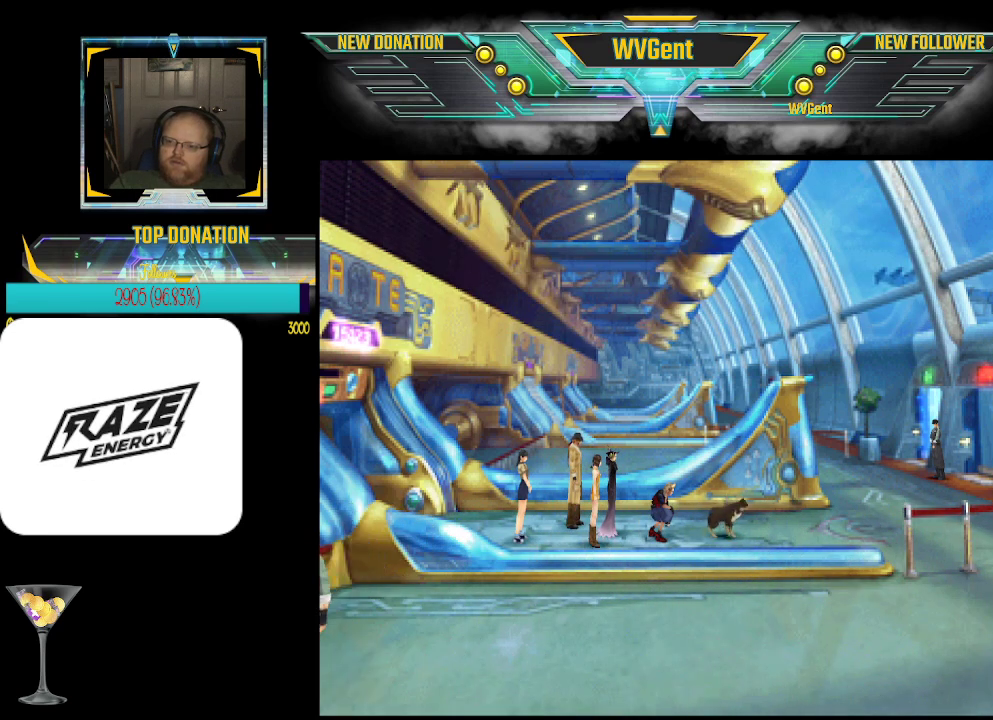
{"buttons": [], "left_stick": "center", "events": []}
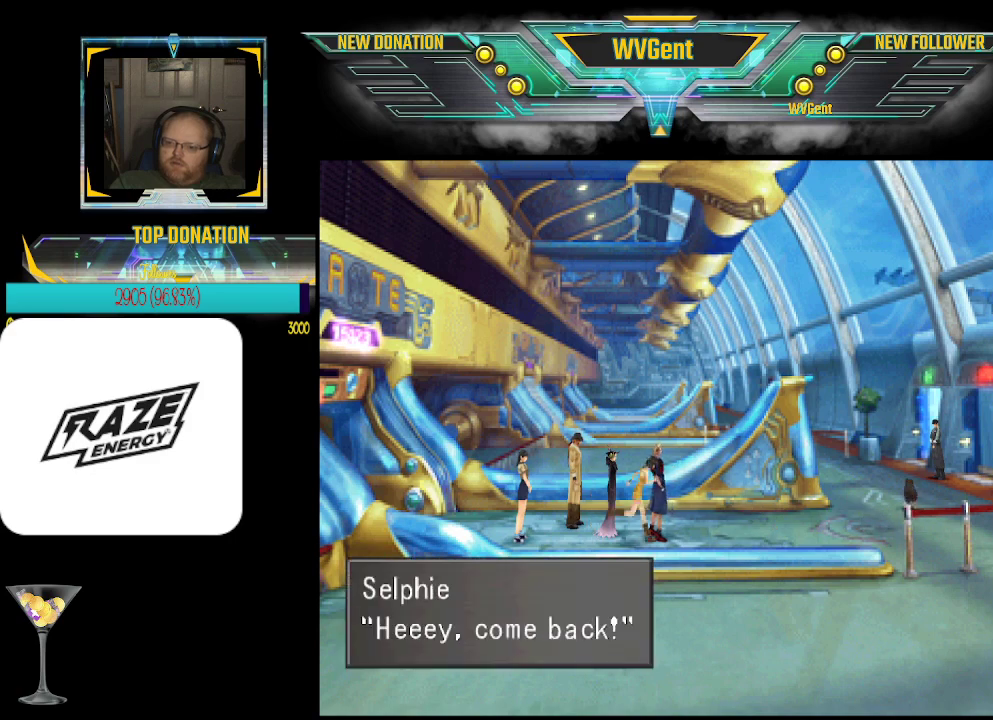
{"buttons": [], "left_stick": "center", "events": []}
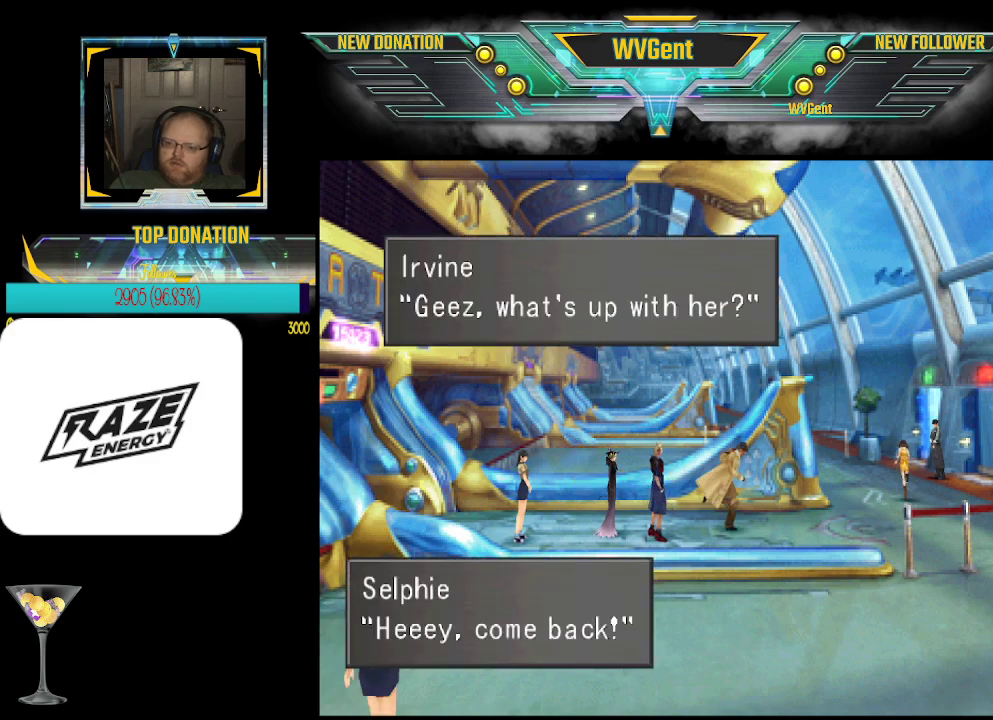
{"buttons": [], "left_stick": "center", "events": []}
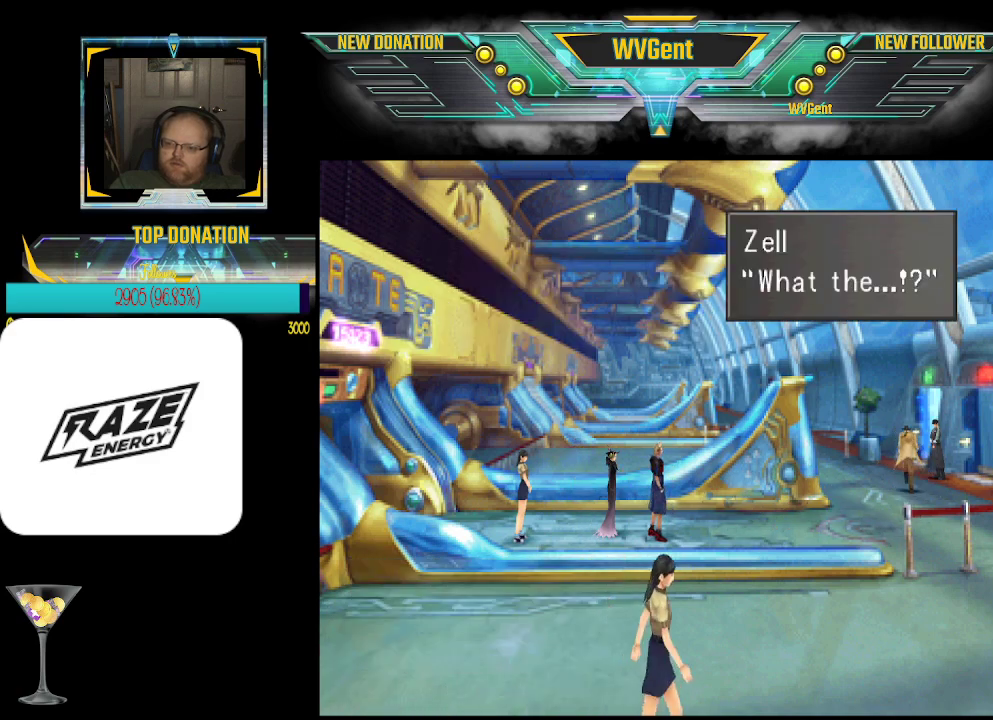
{"buttons": [], "left_stick": "center", "events": []}
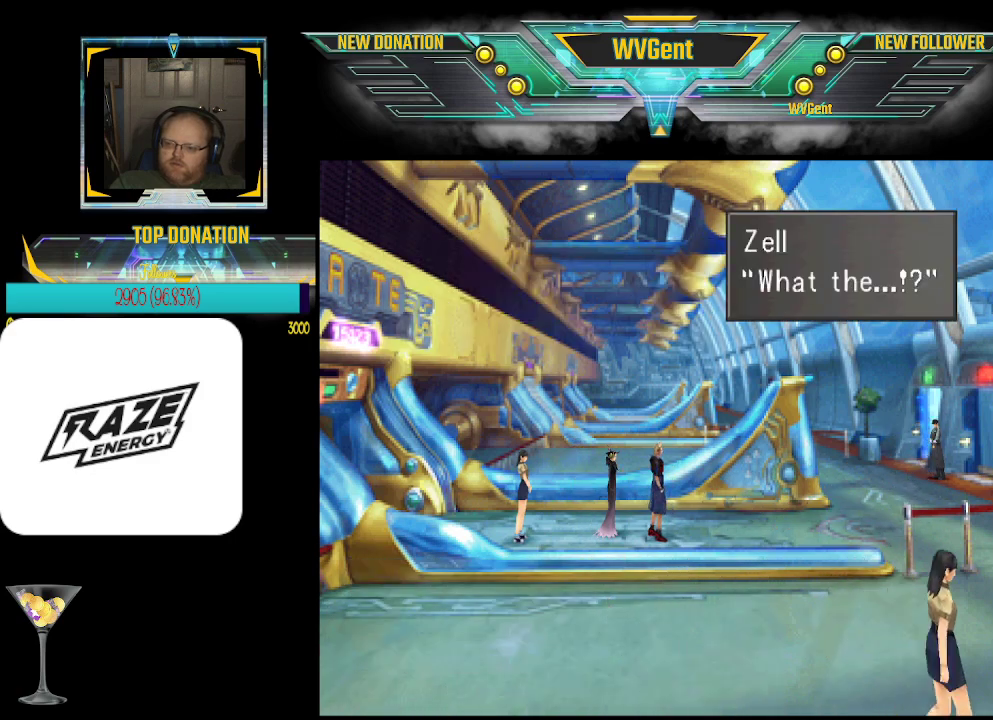
{"buttons": [], "left_stick": "center", "events": [[133, "left_stick", "left"], [233, "left_stick", "center"]]}
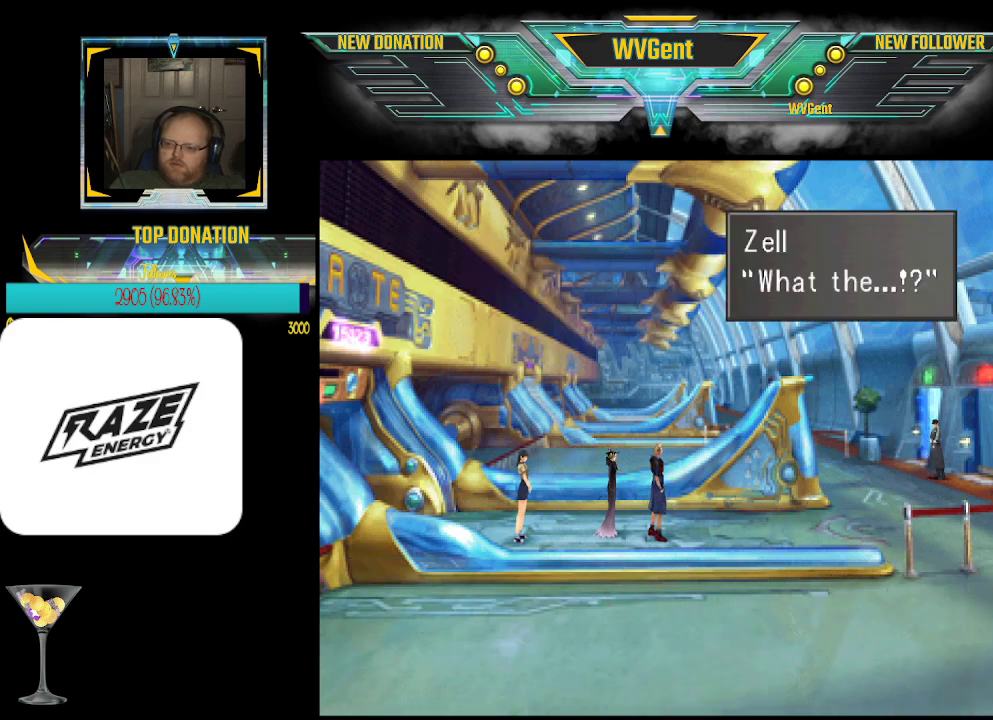
{"buttons": [], "left_stick": "center", "events": [[67, "CROSS", "down"], [167, "CROSS", "up"]]}
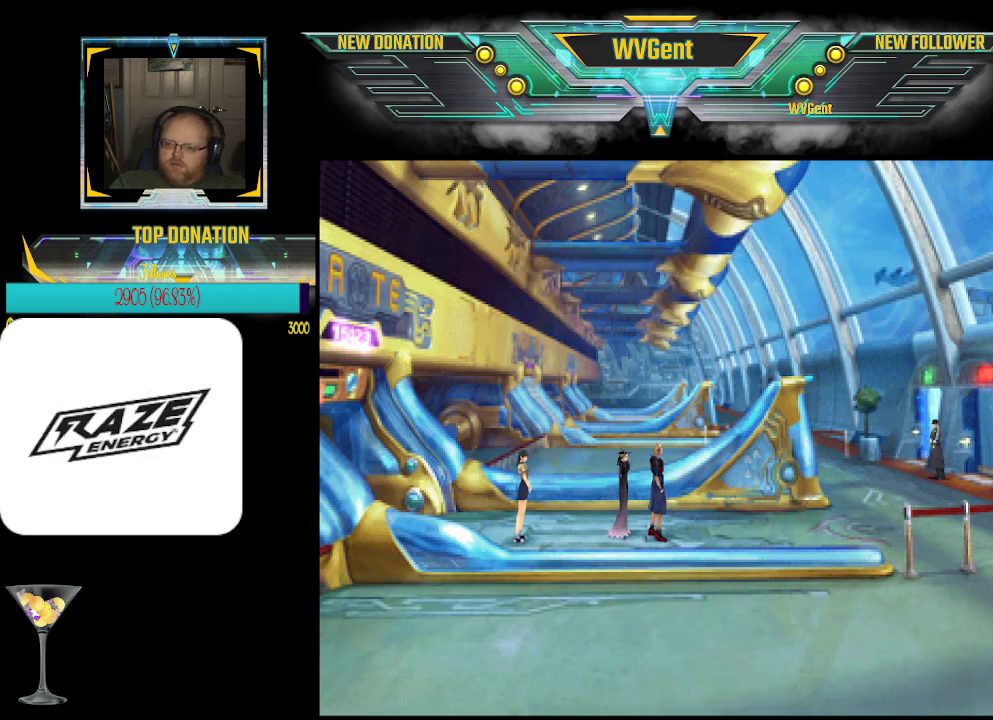
{"buttons": [], "left_stick": "center", "events": [[133, "left_stick", "left"], [267, "left_stick", "center"]]}
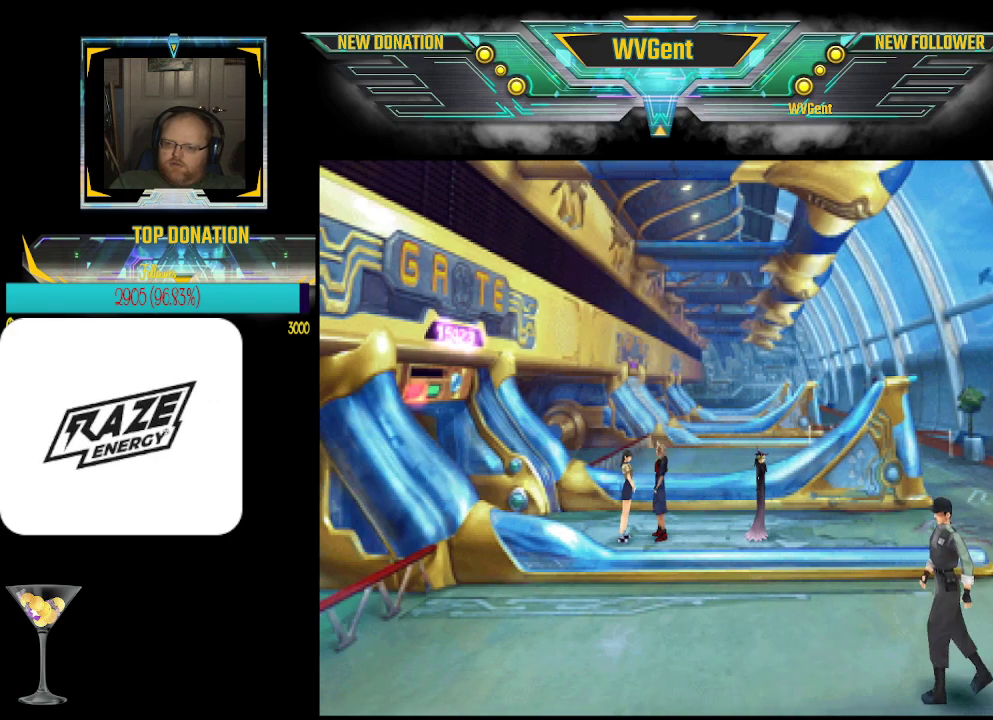
{"buttons": [], "left_stick": "center", "events": [[200, "SQUARE", "down"], [300, "SQUARE", "up"]]}
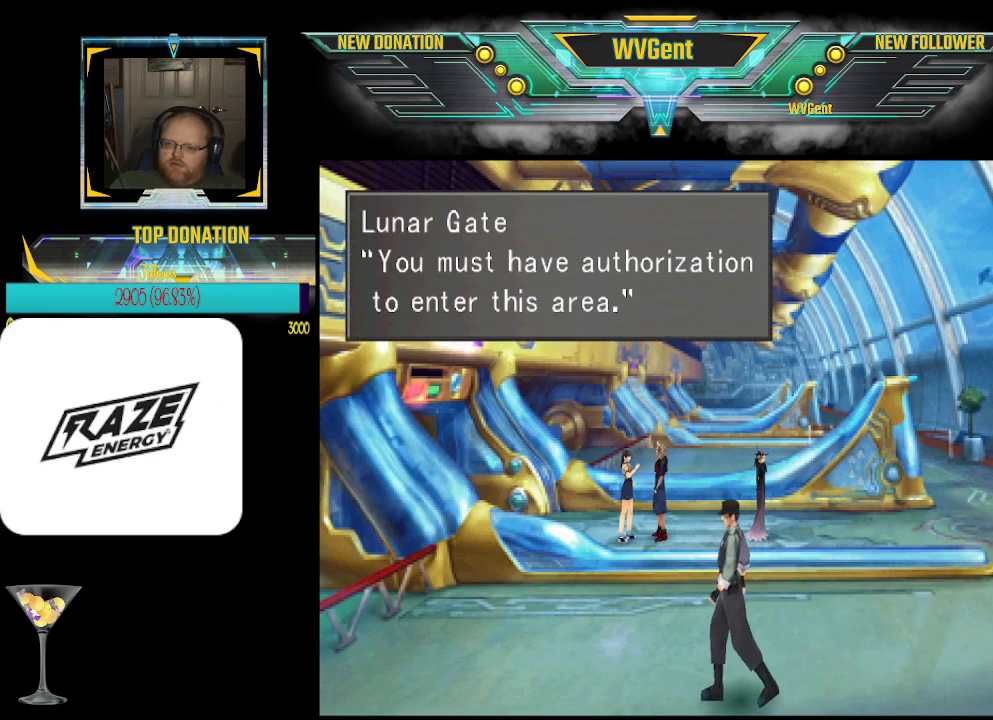
{"buttons": [], "left_stick": "center", "events": []}
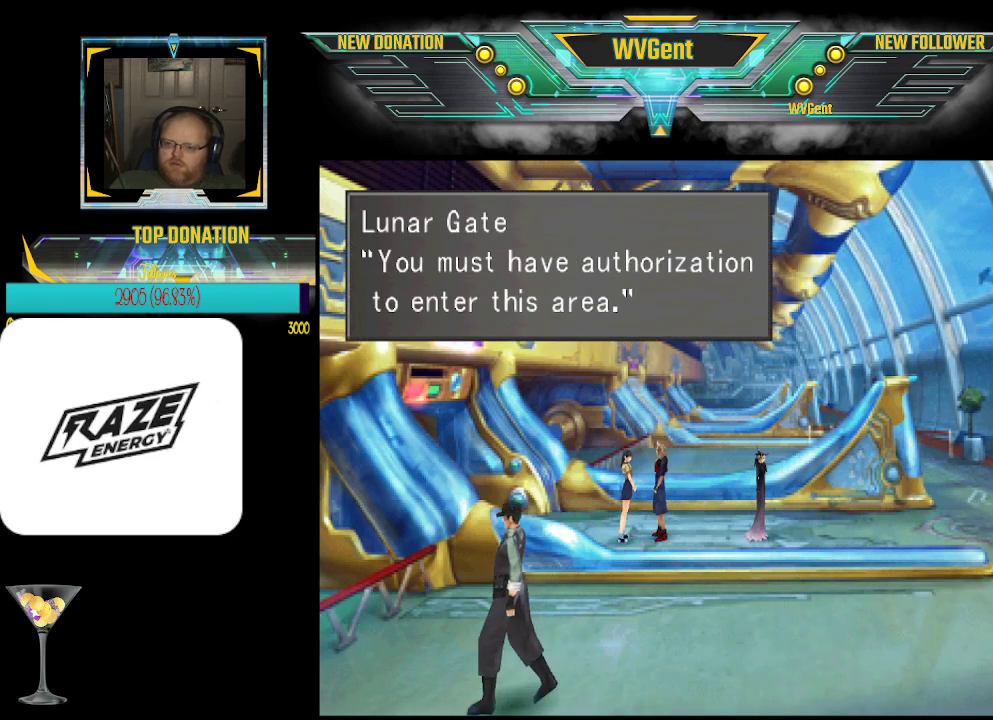
{"buttons": [], "left_stick": "center", "events": []}
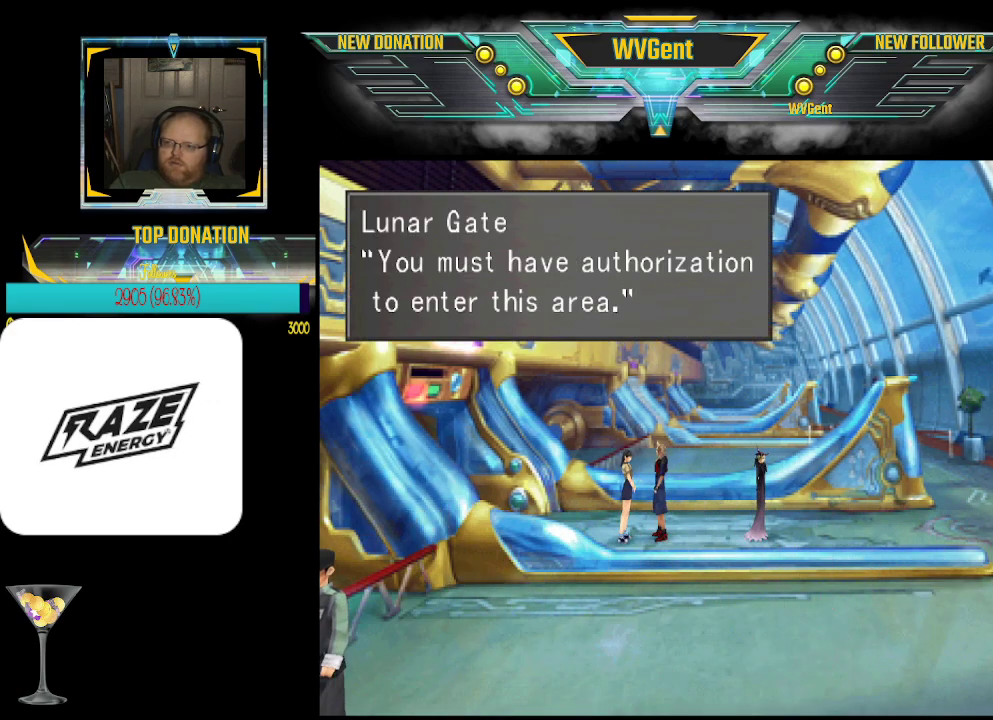
{"buttons": [], "left_stick": "center", "events": [[333, "SQUARE", "down"], [500, "SQUARE", "up"]]}
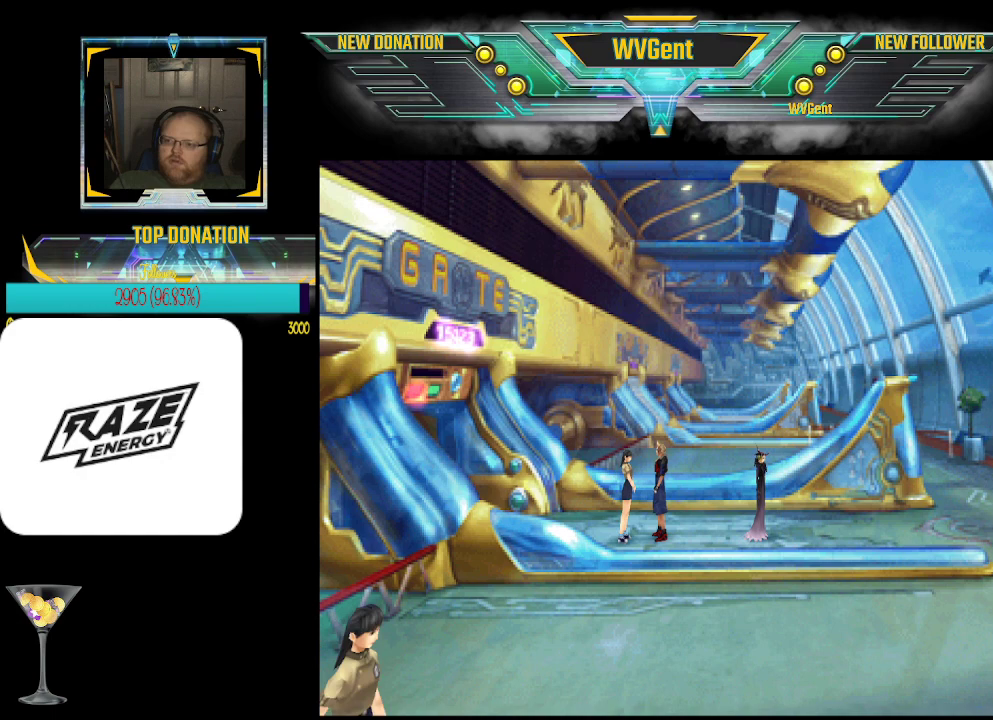
{"buttons": ["CROSS"], "left_stick": "center", "events": [[467, "CROSS", "down"]]}